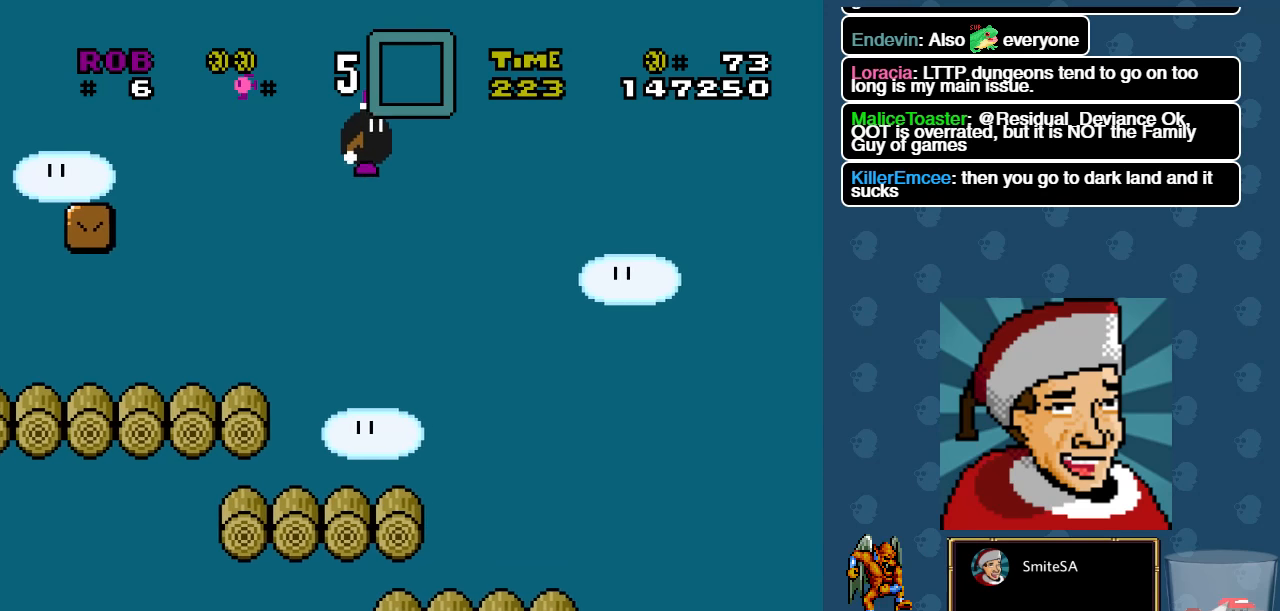
Gameplay with a controller (Xbox layout); each line is a JSON object with the inputs held at the frame after it. "events" lists button and stick changes between this image and that frame as [ms after this image, input, new state], when the widget could be followed in between. Not read: SHARE.
{"buttons": ["X", "DPAD_RIGHT"], "left_stick": "center", "right_stick": "center", "events": [[500, "A", "up"]]}
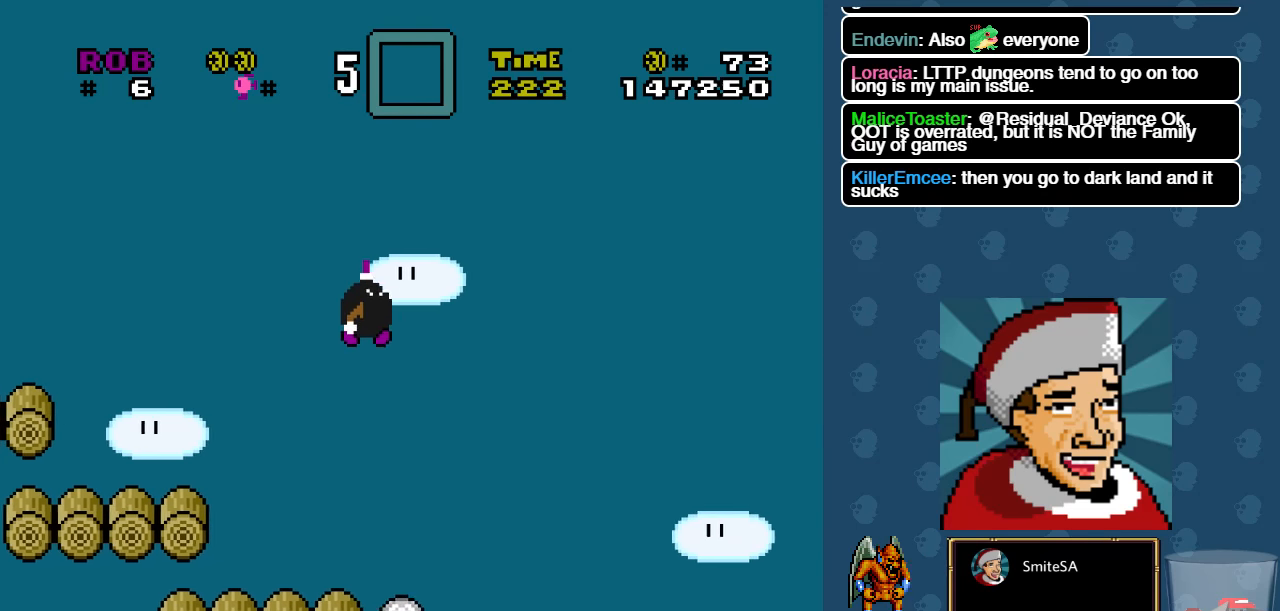
{"buttons": ["X"], "left_stick": "center", "right_stick": "center", "events": [[100, "DPAD_RIGHT", "up"], [134, "DPAD_LEFT", "down"], [300, "DPAD_LEFT", "up"]]}
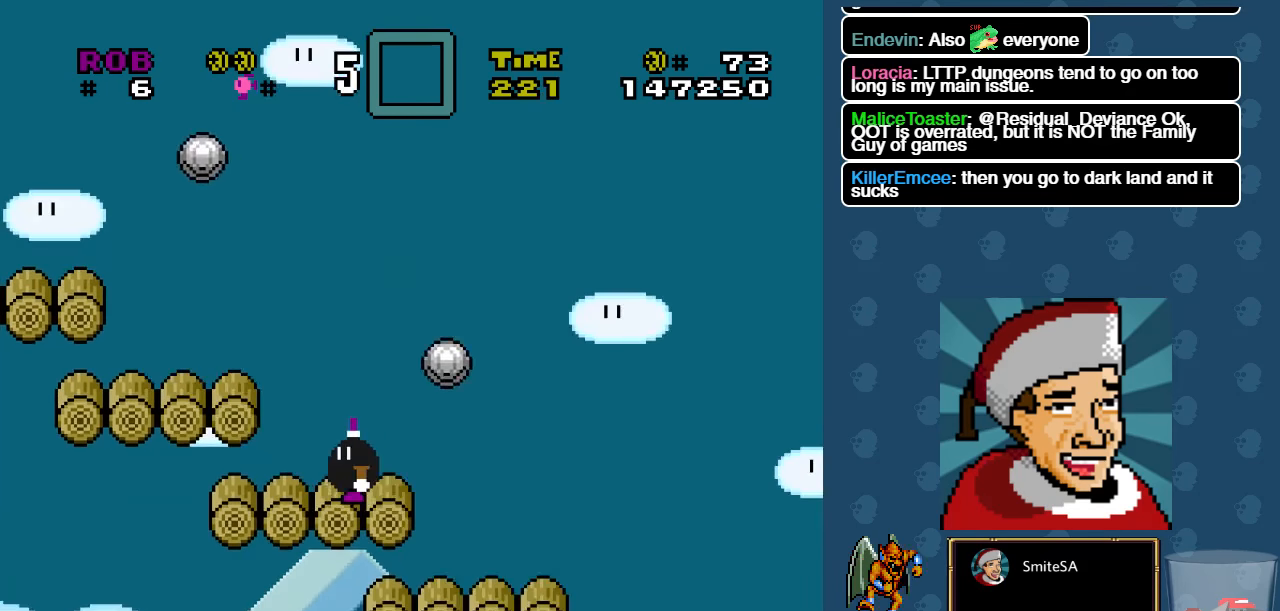
{"buttons": ["X"], "left_stick": "center", "right_stick": "center", "events": [[67, "DPAD_RIGHT", "down"], [134, "A", "down"], [300, "A", "up"], [484, "DPAD_RIGHT", "up"]]}
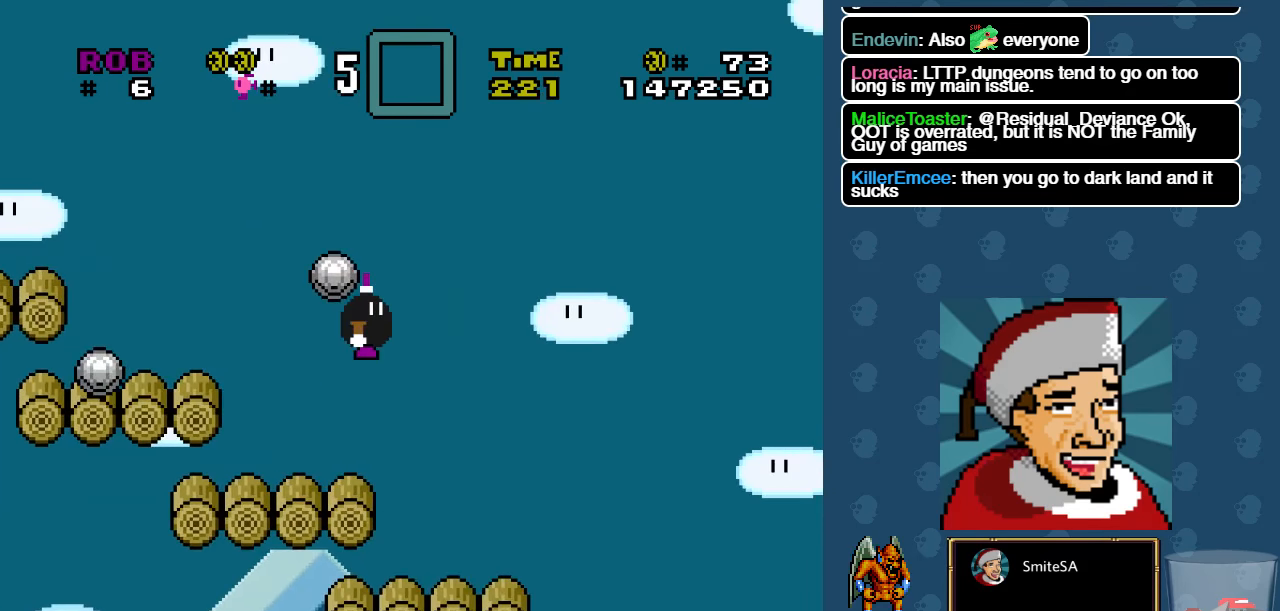
{"buttons": ["X", "DPAD_RIGHT"], "left_stick": "center", "right_stick": "center", "events": [[350, "DPAD_RIGHT", "down"]]}
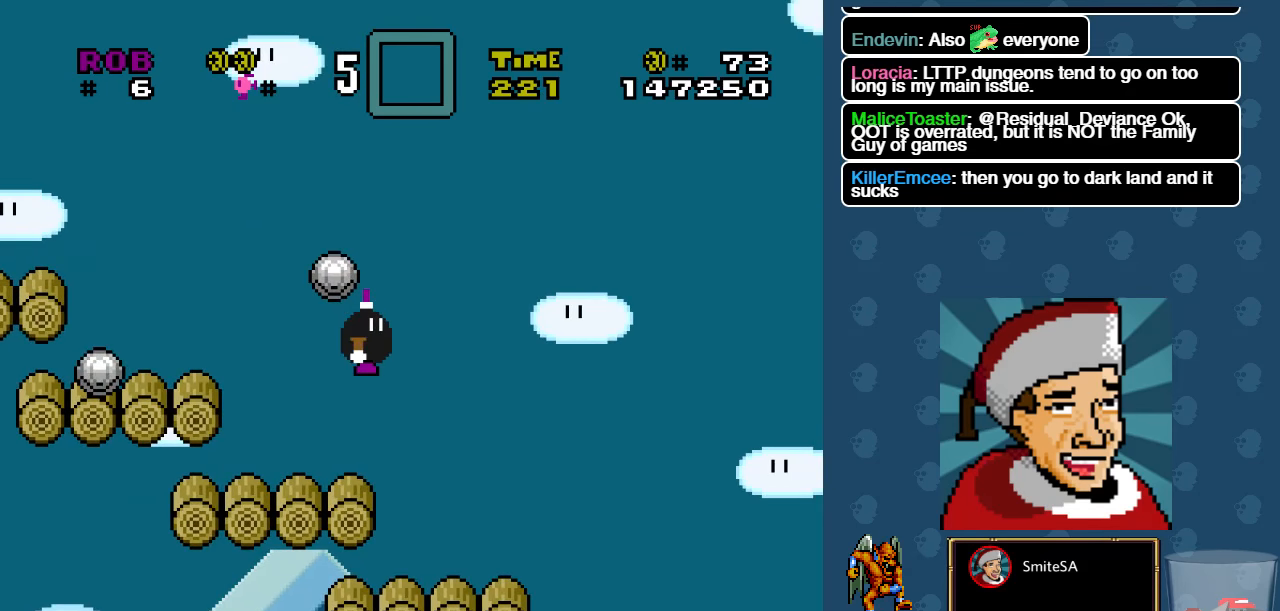
{"buttons": ["X", "DPAD_RIGHT"], "left_stick": "center", "right_stick": "center", "events": []}
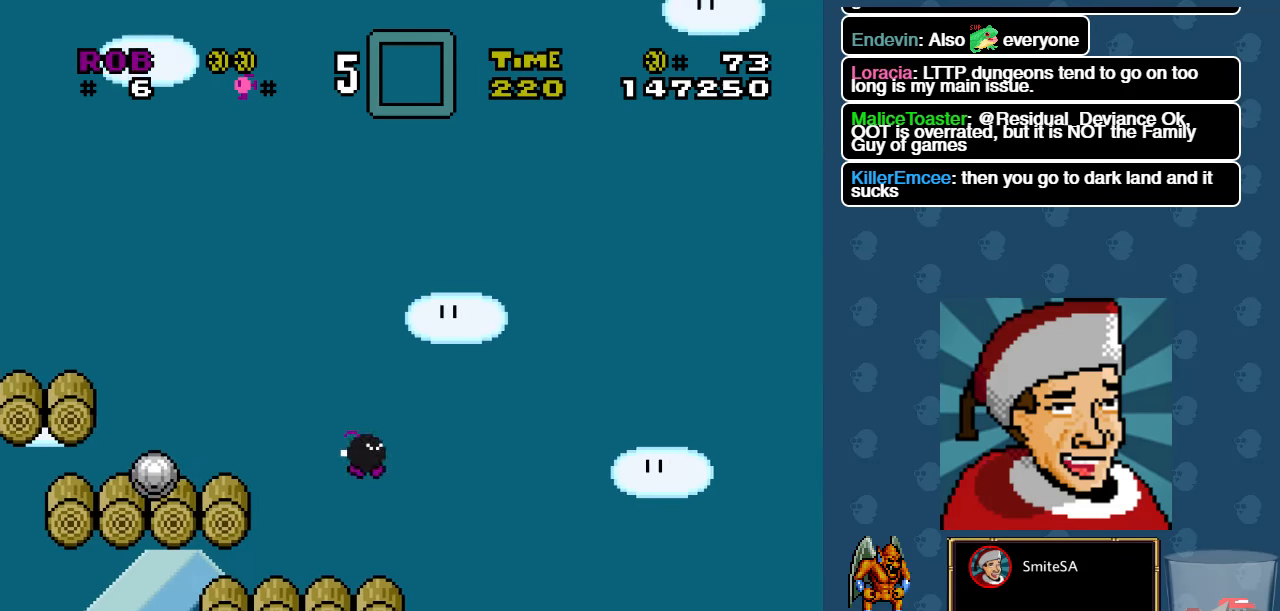
{"buttons": ["X", "DPAD_RIGHT"], "left_stick": "center", "right_stick": "center", "events": [[116, "DPAD_RIGHT", "up"], [283, "A", "down"], [283, "DPAD_RIGHT", "down"], [466, "A", "up"]]}
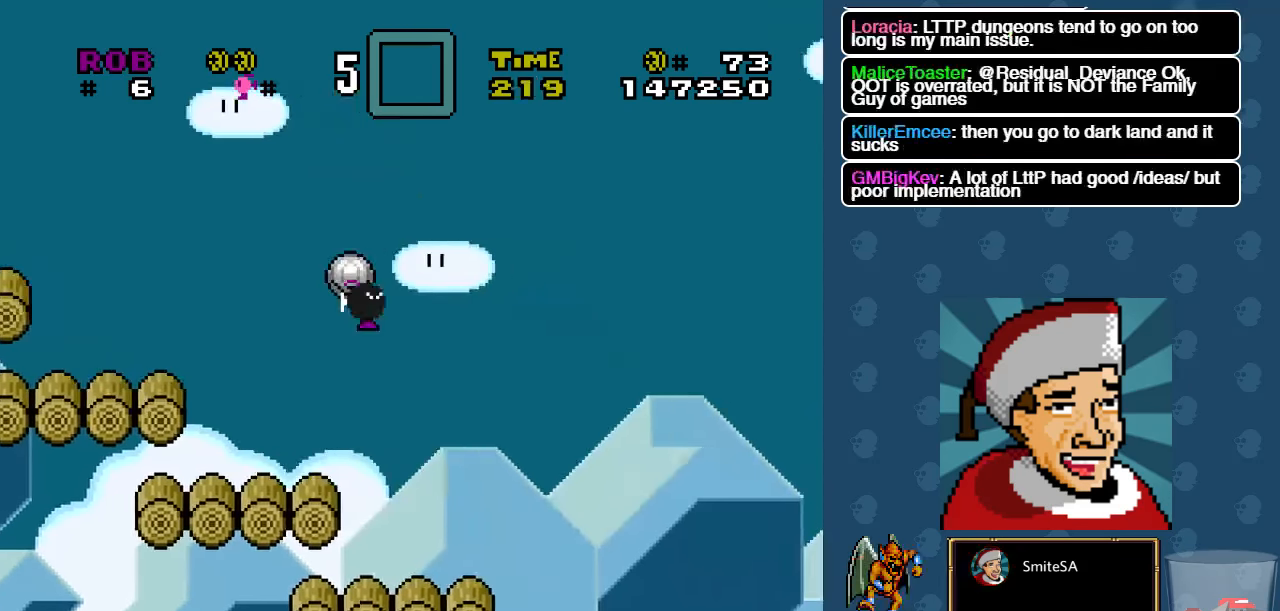
{"buttons": ["X", "DPAD_LEFT"], "left_stick": "center", "right_stick": "center", "events": [[100, "DPAD_RIGHT", "up"], [433, "DPAD_LEFT", "down"]]}
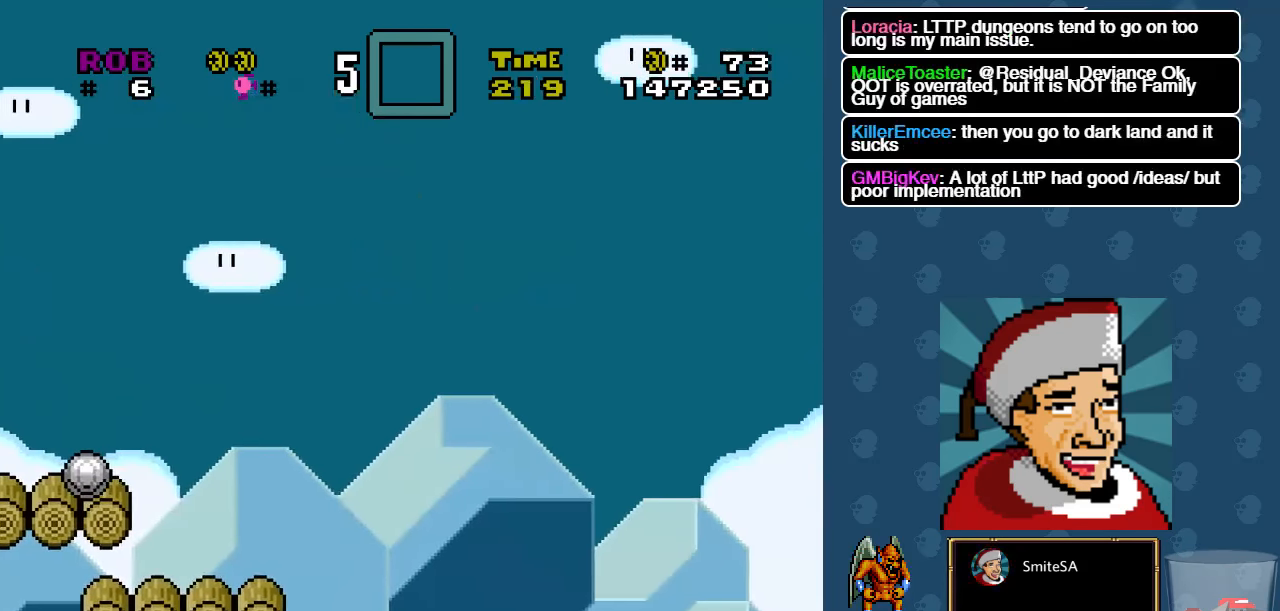
{"buttons": ["A", "X", "DPAD_RIGHT"], "left_stick": "center", "right_stick": "center", "events": [[66, "DPAD_LEFT", "up"], [300, "DPAD_RIGHT", "down"], [500, "A", "down"]]}
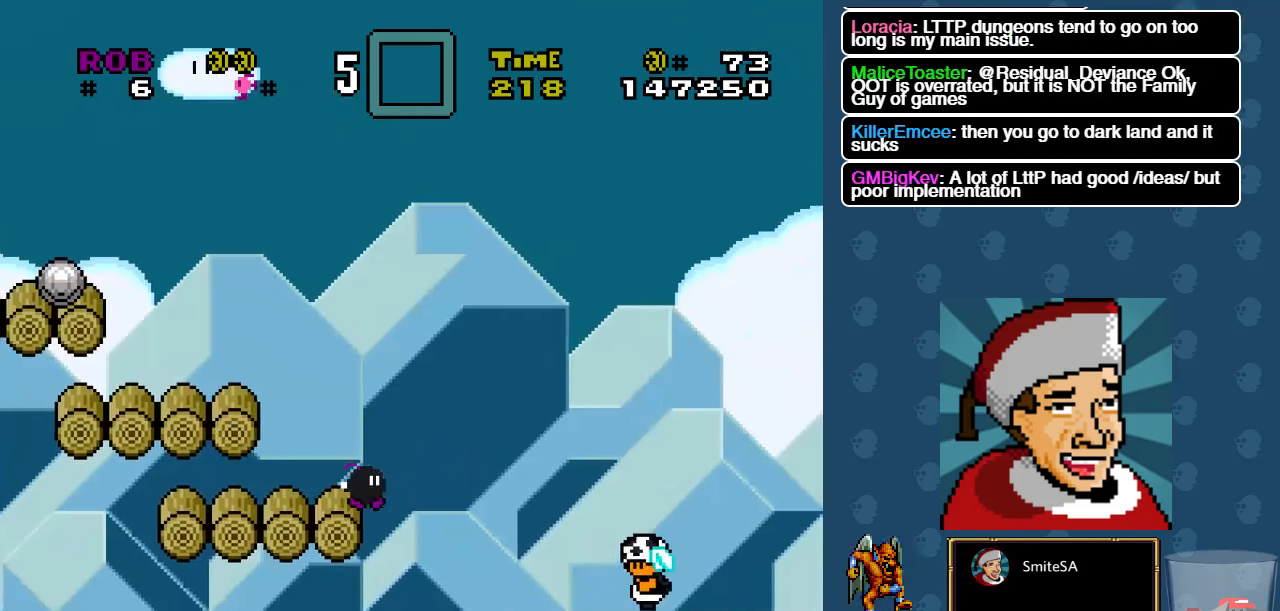
{"buttons": ["X", "DPAD_RIGHT"], "left_stick": "center", "right_stick": "center", "events": [[233, "A", "up"], [300, "DPAD_RIGHT", "up"], [466, "DPAD_RIGHT", "down"]]}
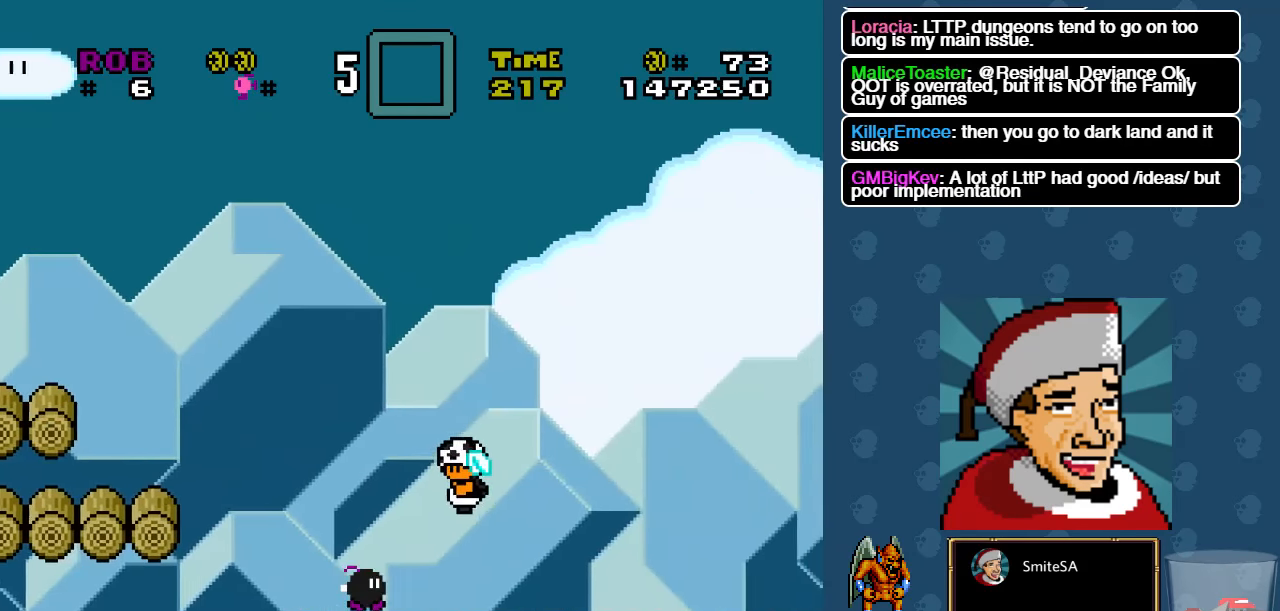
{"buttons": ["X", "DPAD_RIGHT"], "left_stick": "center", "right_stick": "center", "events": []}
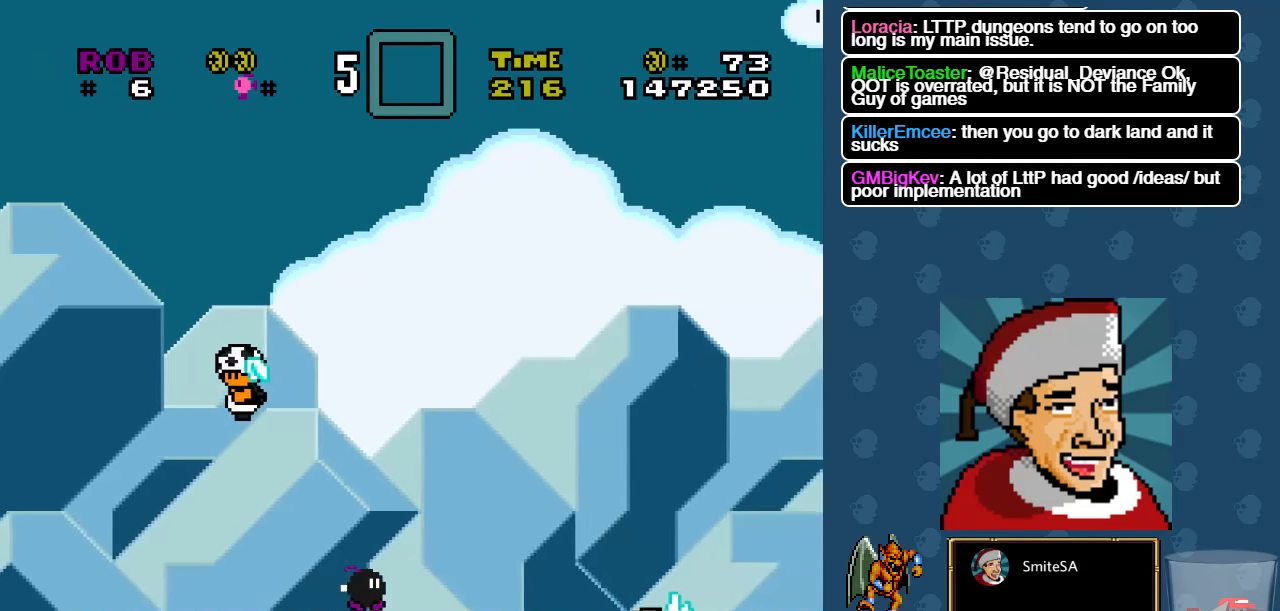
{"buttons": ["X"], "left_stick": "center", "right_stick": "center", "events": [[150, "A", "down"], [350, "A", "up"], [383, "DPAD_RIGHT", "up"]]}
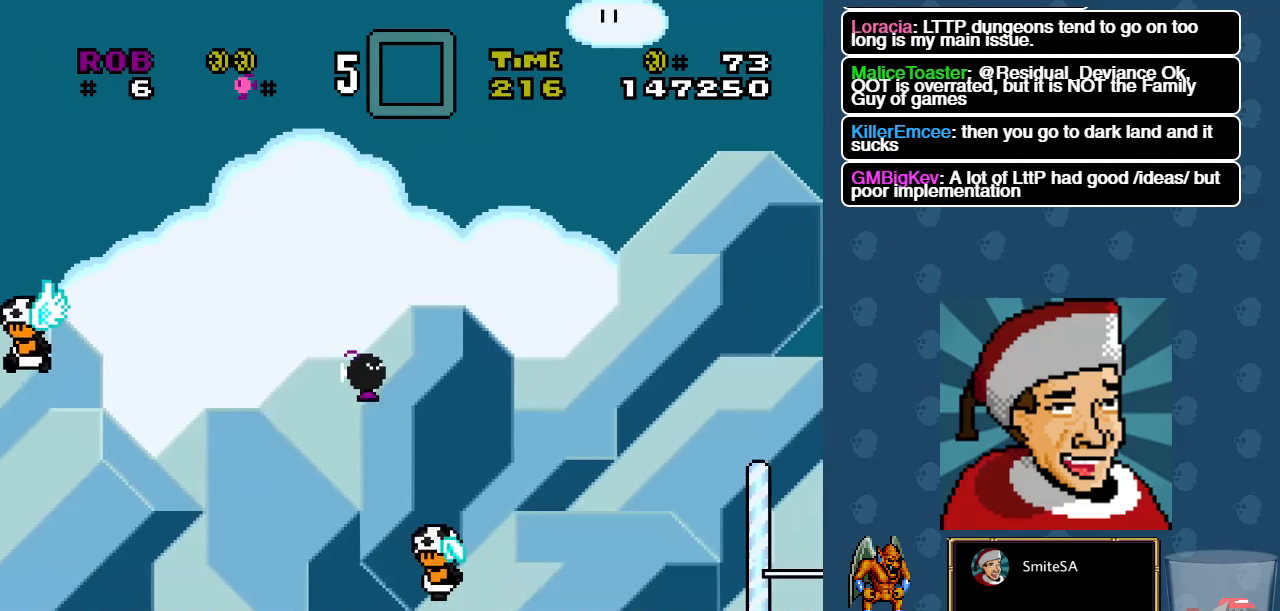
{"buttons": ["A", "X", "DPAD_RIGHT"], "left_stick": "center", "right_stick": "center", "events": [[83, "A", "down"], [116, "DPAD_LEFT", "down"], [216, "DPAD_LEFT", "up"], [216, "DPAD_RIGHT", "down"]]}
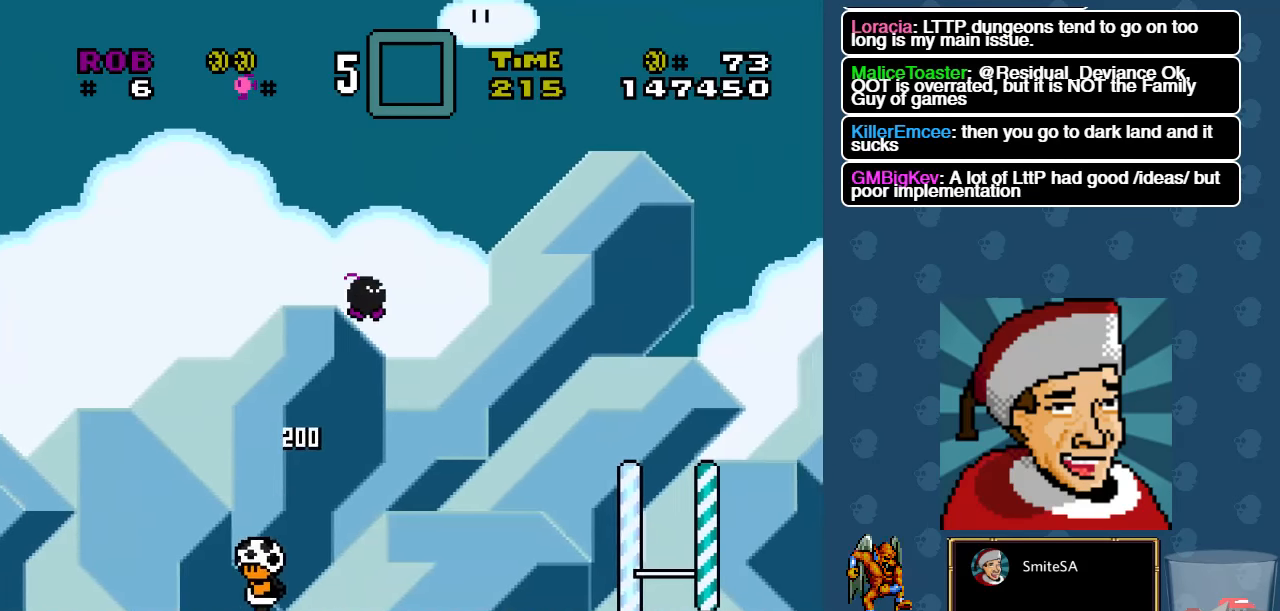
{"buttons": ["X", "DPAD_RIGHT"], "left_stick": "center", "right_stick": "center", "events": [[50, "A", "up"]]}
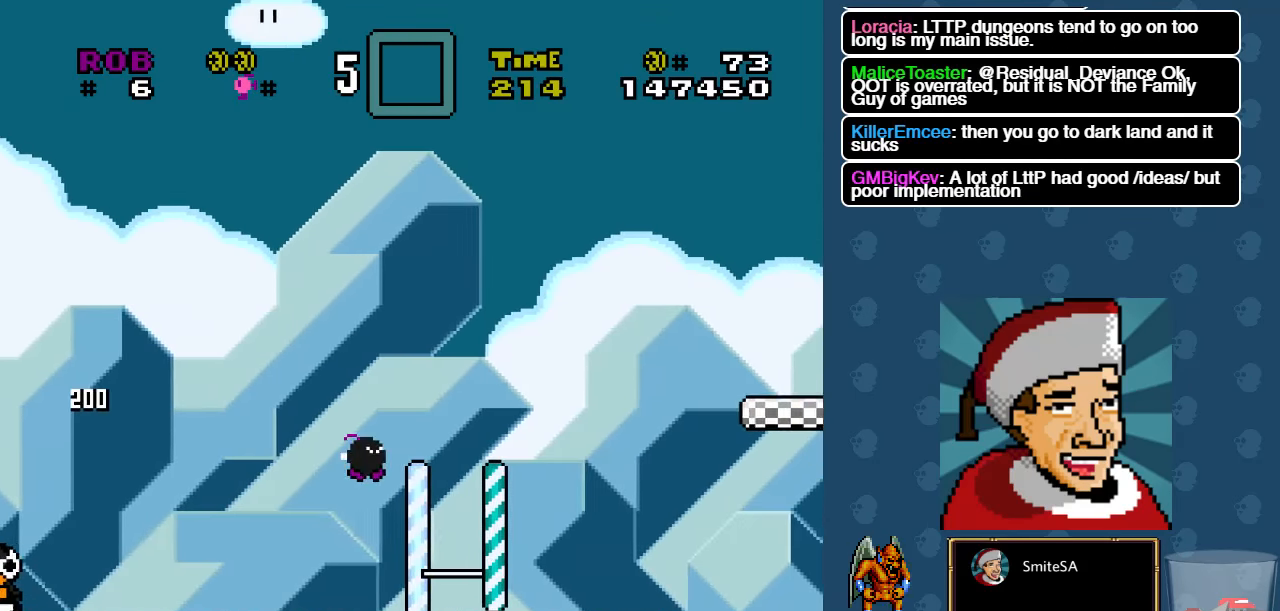
{"buttons": ["X", "DPAD_RIGHT"], "left_stick": "center", "right_stick": "center", "events": []}
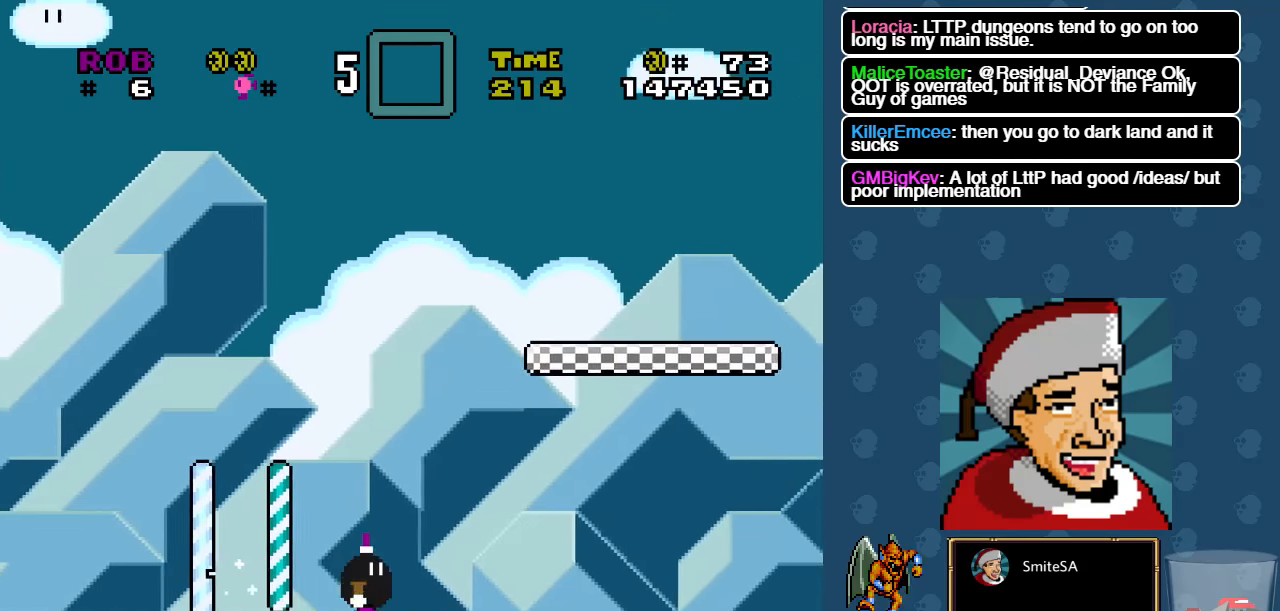
{"buttons": ["A", "X", "DPAD_LEFT"], "left_stick": "center", "right_stick": "center", "events": [[100, "A", "down"], [233, "DPAD_RIGHT", "up"], [266, "DPAD_LEFT", "down"], [266, "DPAD_UP", "down"], [300, "DPAD_UP", "up"]]}
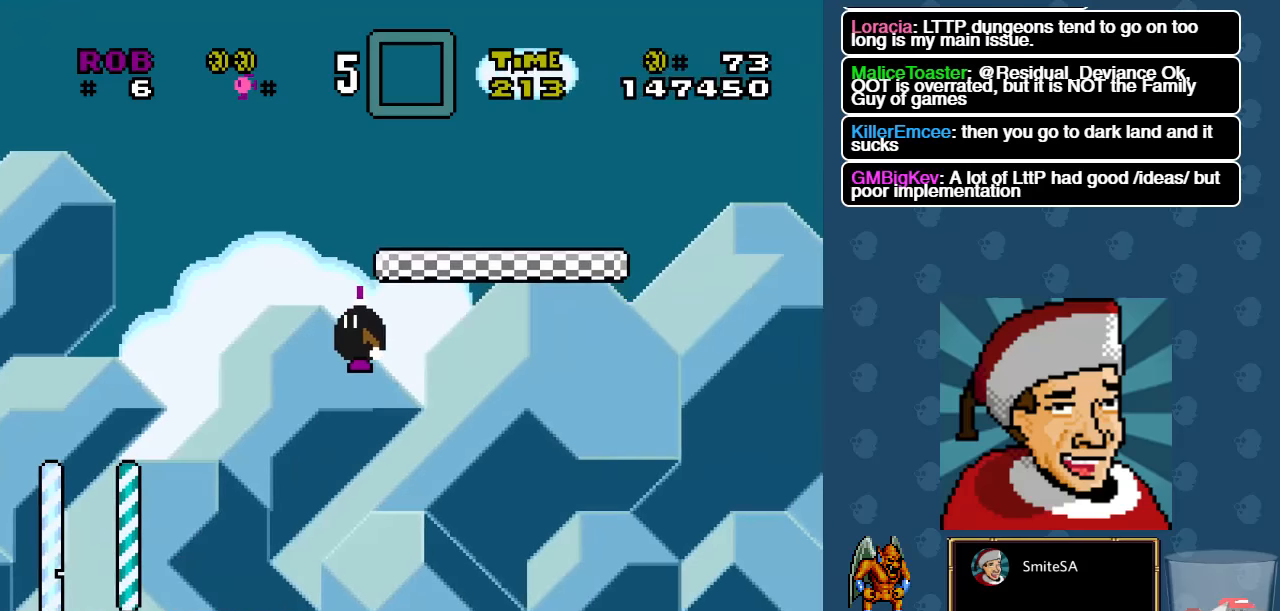
{"buttons": ["X"], "left_stick": "center", "right_stick": "center", "events": [[233, "A", "up"], [233, "DPAD_LEFT", "up"], [333, "DPAD_RIGHT", "down"], [400, "DPAD_RIGHT", "up"]]}
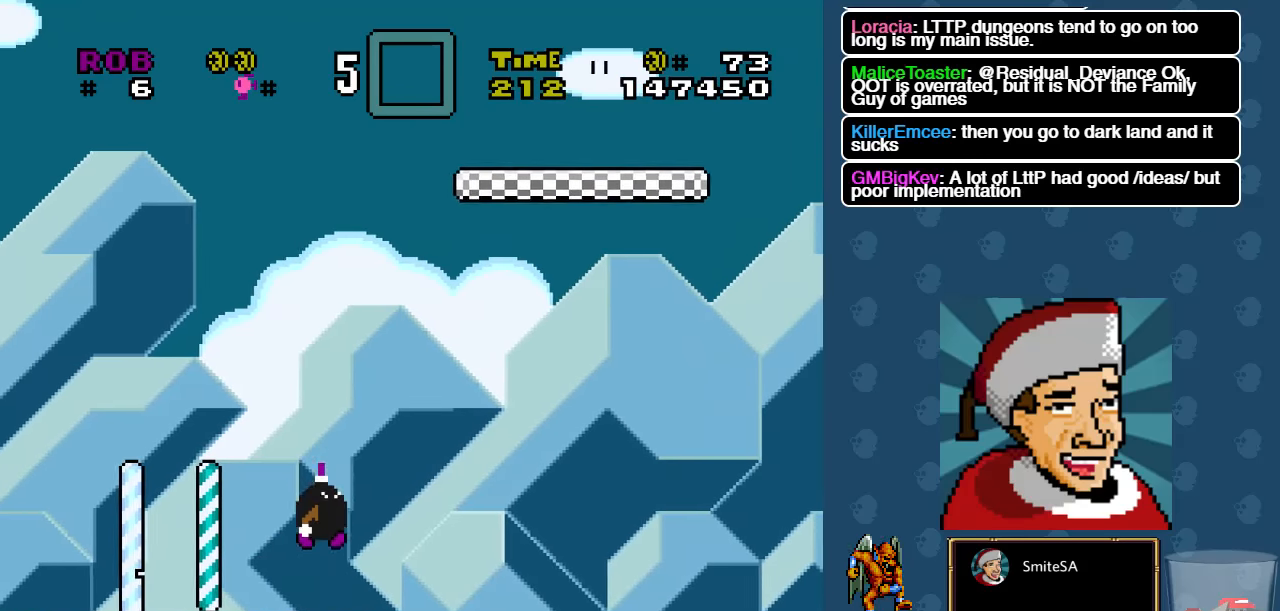
{"buttons": ["X", "DPAD_LEFT"], "left_stick": "center", "right_stick": "center", "events": [[417, "DPAD_LEFT", "down"]]}
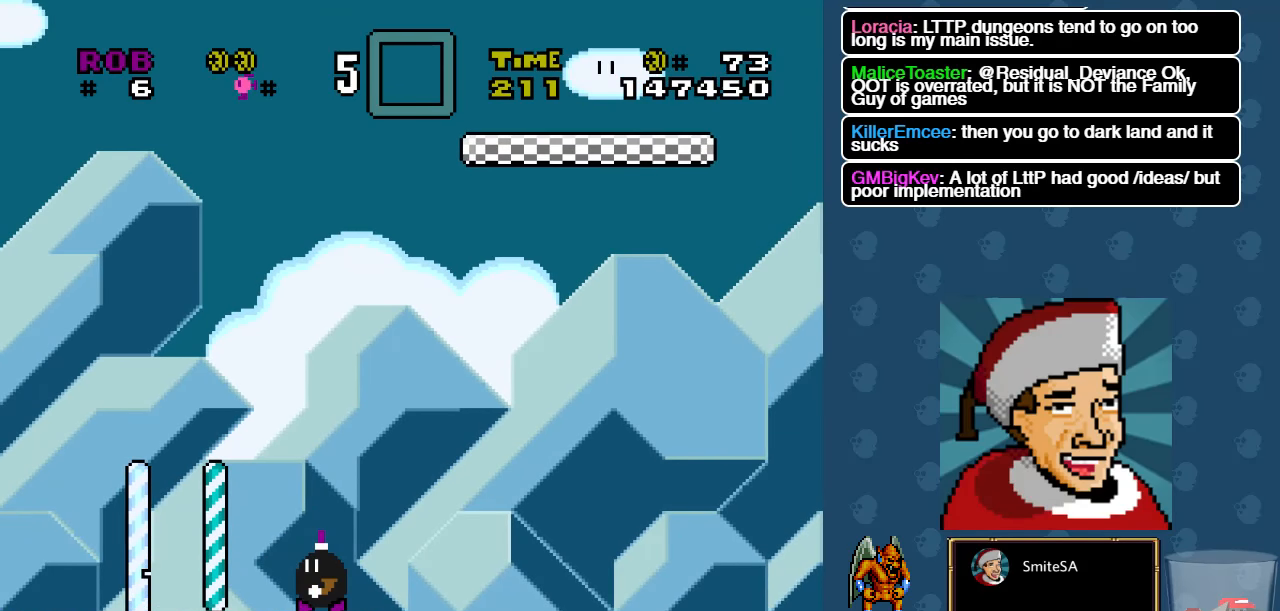
{"buttons": ["X", "DPAD_RIGHT"], "left_stick": "center", "right_stick": "center", "events": [[350, "DPAD_LEFT", "up"], [383, "DPAD_RIGHT", "down"]]}
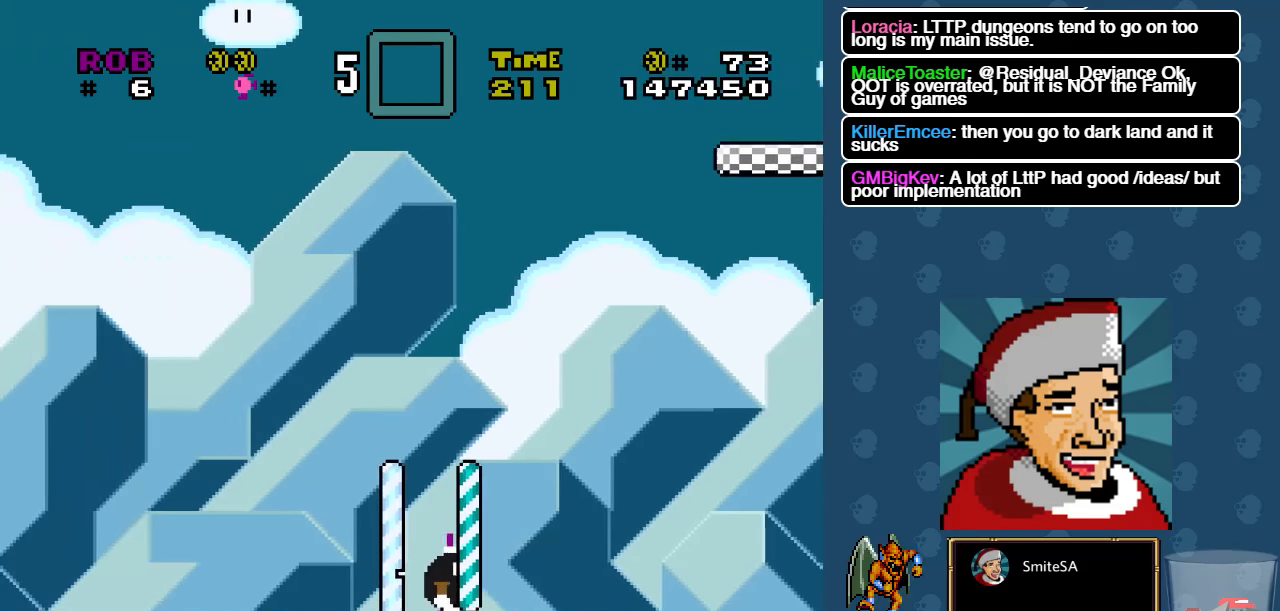
{"buttons": ["X"], "left_stick": "center", "right_stick": "center", "events": [[217, "DPAD_RIGHT", "up"], [283, "DPAD_LEFT", "down"], [417, "DPAD_LEFT", "up"]]}
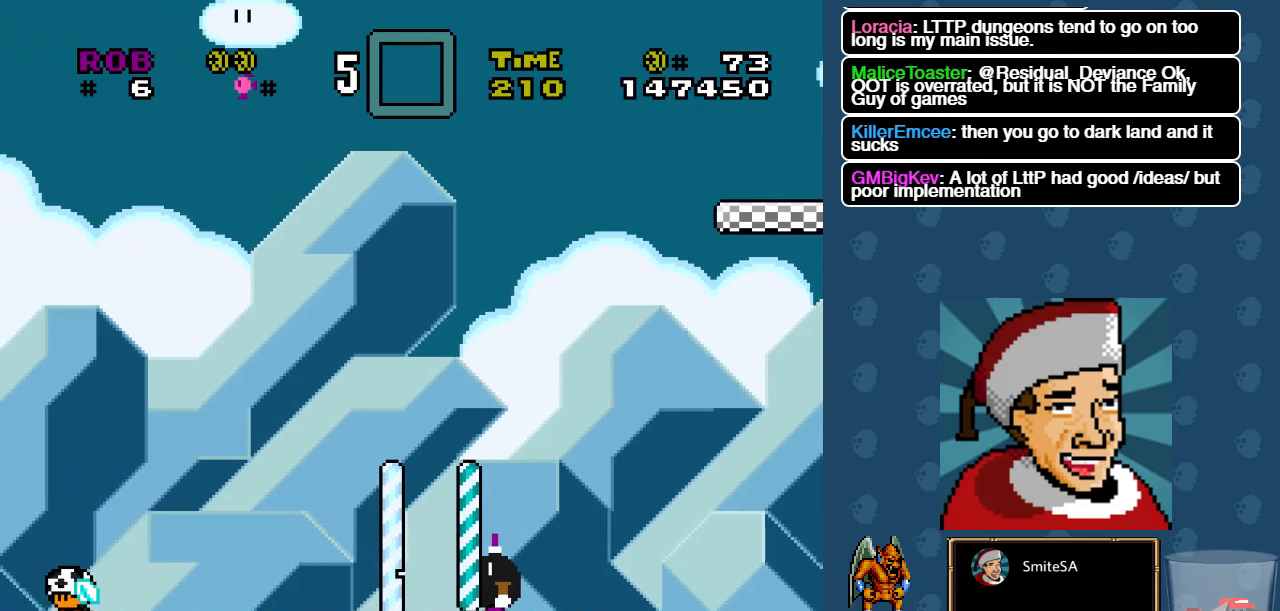
{"buttons": ["X", "DPAD_RIGHT"], "left_stick": "center", "right_stick": "center", "events": [[150, "DPAD_RIGHT", "down"]]}
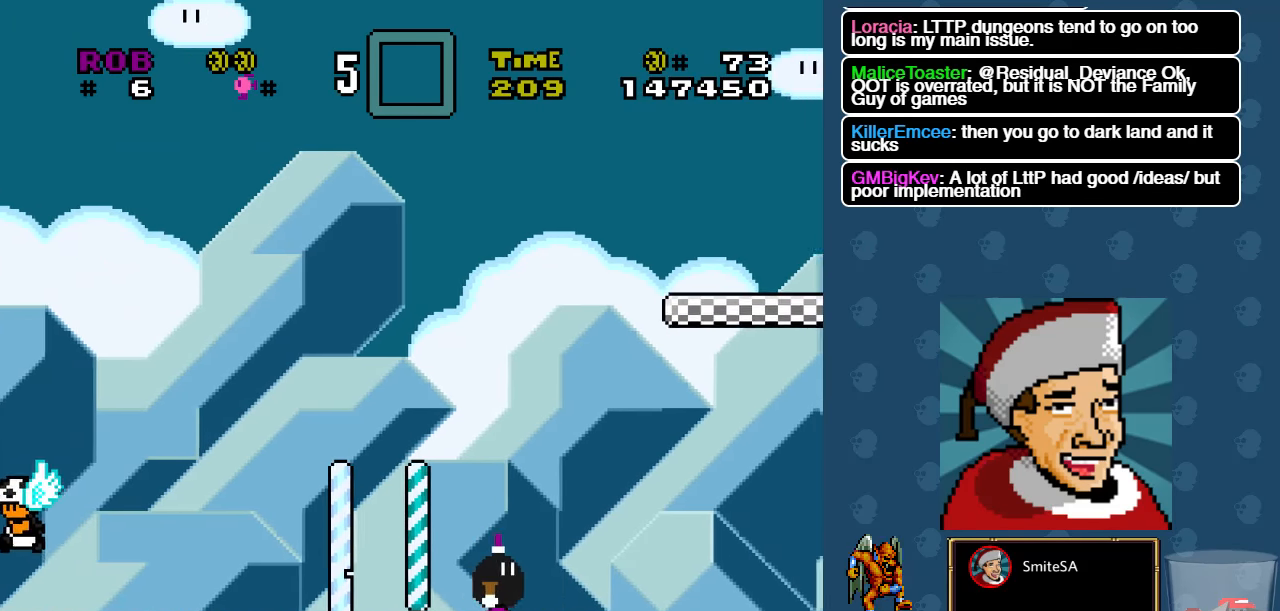
{"buttons": ["A", "X"], "left_stick": "center", "right_stick": "center", "events": [[67, "A", "down"], [233, "DPAD_RIGHT", "up"]]}
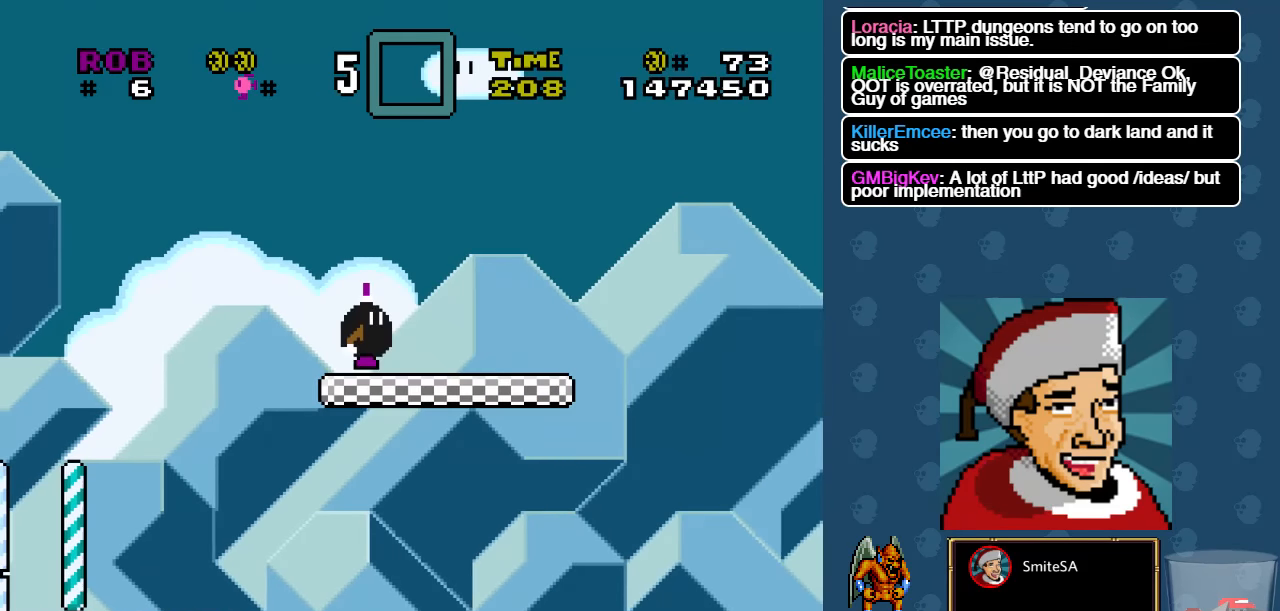
{"buttons": ["X"], "left_stick": "center", "right_stick": "center", "events": [[100, "A", "up"], [133, "DPAD_LEFT", "down"], [233, "DPAD_LEFT", "up"]]}
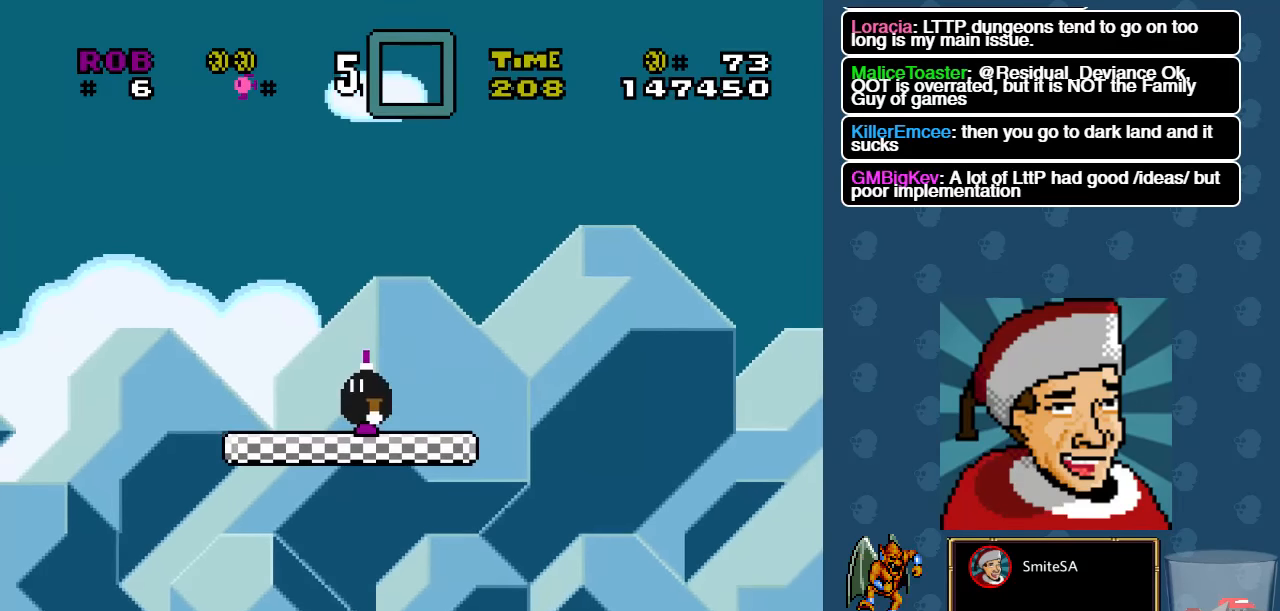
{"buttons": ["X"], "left_stick": "center", "right_stick": "center", "events": []}
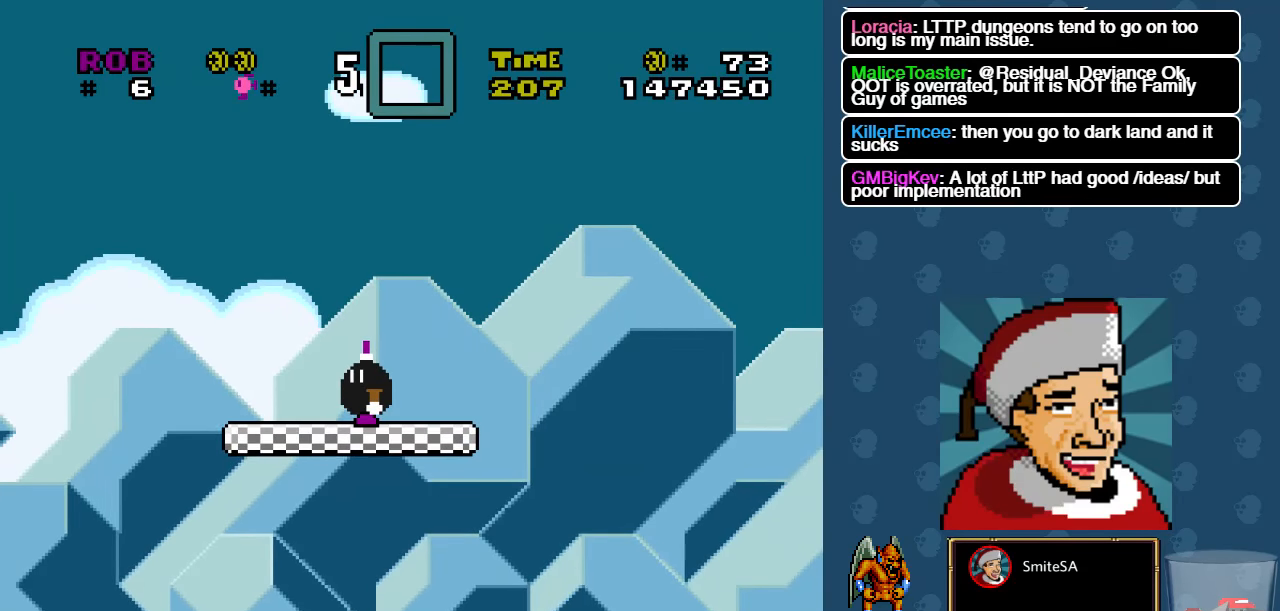
{"buttons": ["X"], "left_stick": "center", "right_stick": "center", "events": []}
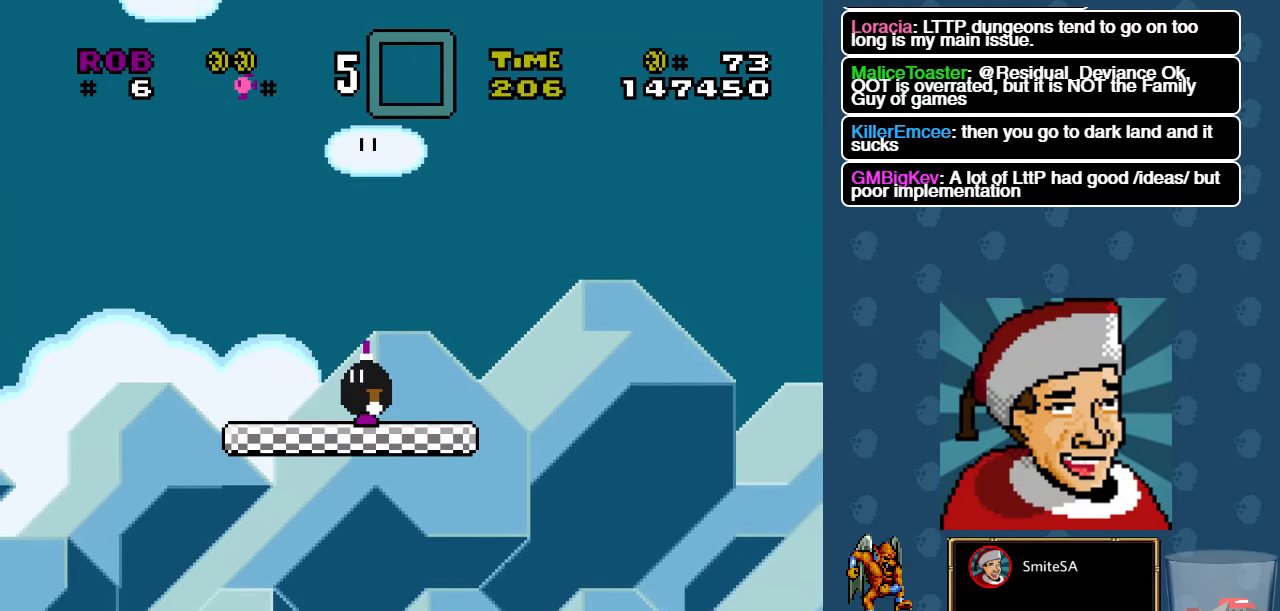
{"buttons": ["X"], "left_stick": "center", "right_stick": "center", "events": []}
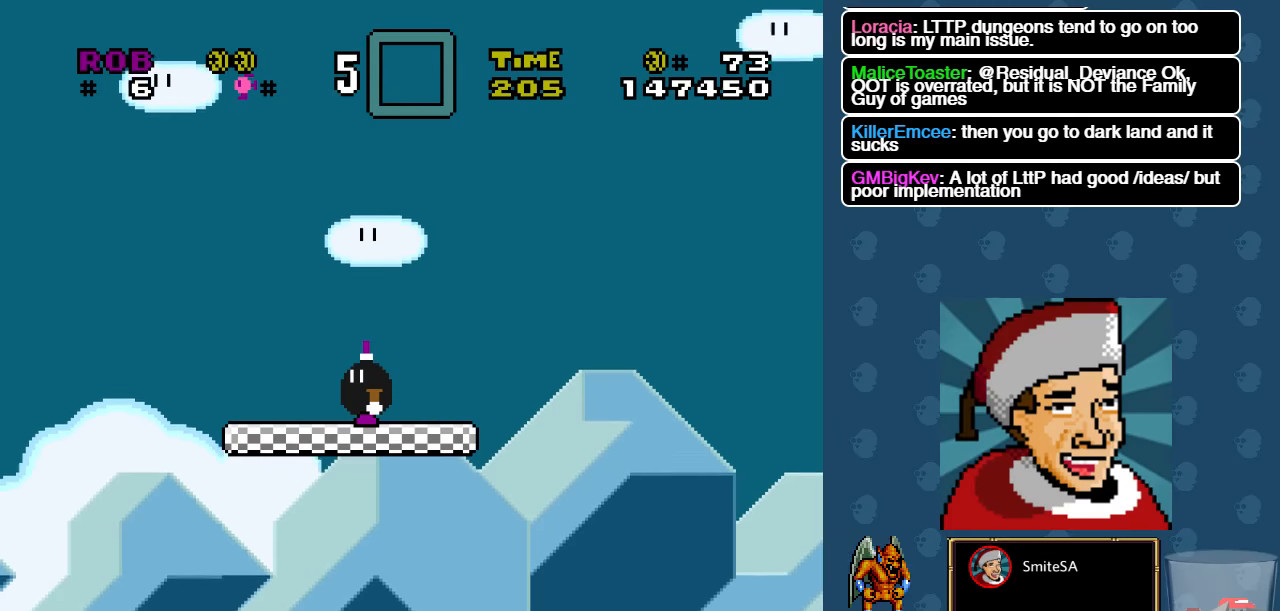
{"buttons": ["X"], "left_stick": "center", "right_stick": "center", "events": []}
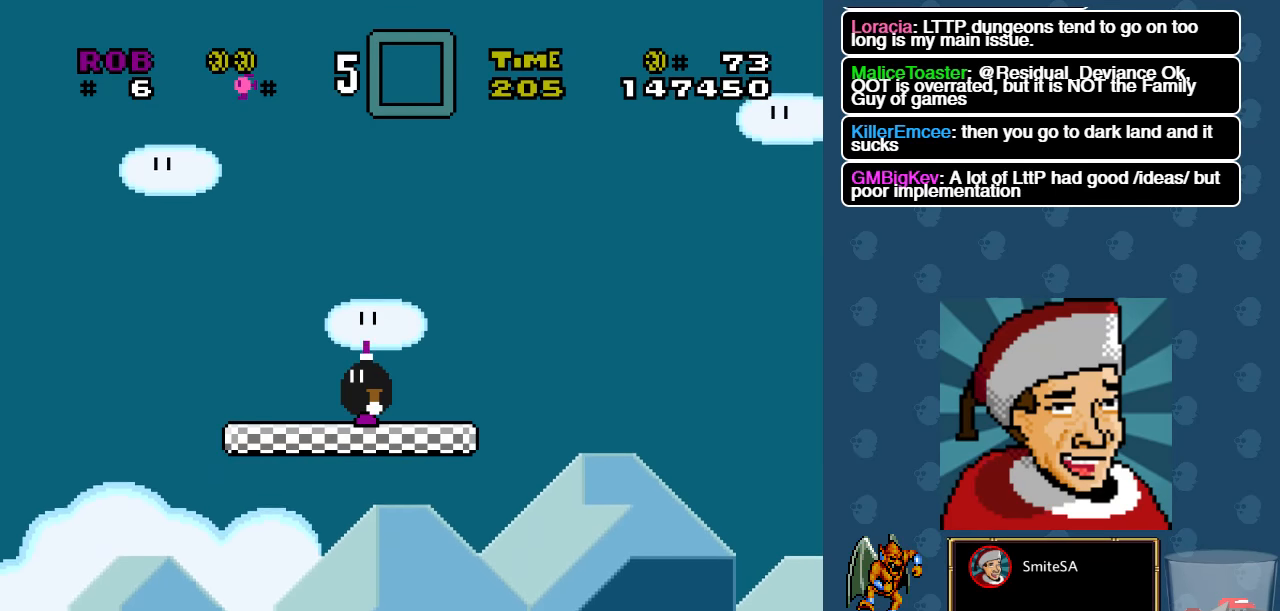
{"buttons": ["X"], "left_stick": "center", "right_stick": "center", "events": [[234, "DPAD_LEFT", "down"], [467, "DPAD_LEFT", "up"]]}
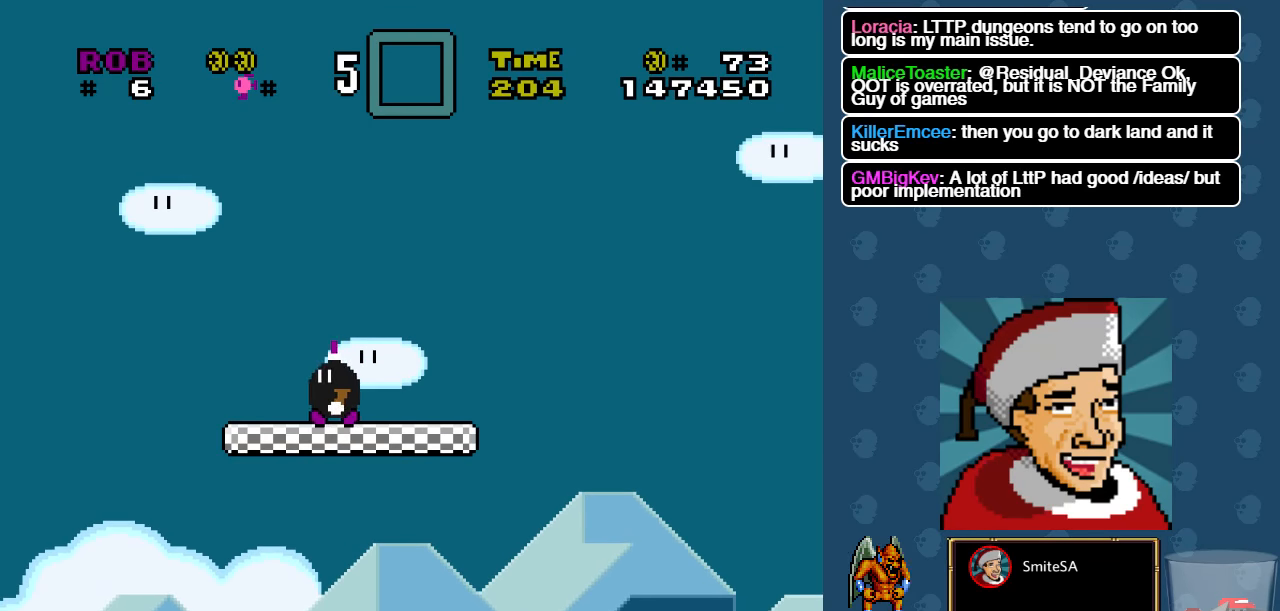
{"buttons": ["X", "DPAD_RIGHT"], "left_stick": "center", "right_stick": "center", "events": [[67, "DPAD_RIGHT", "down"]]}